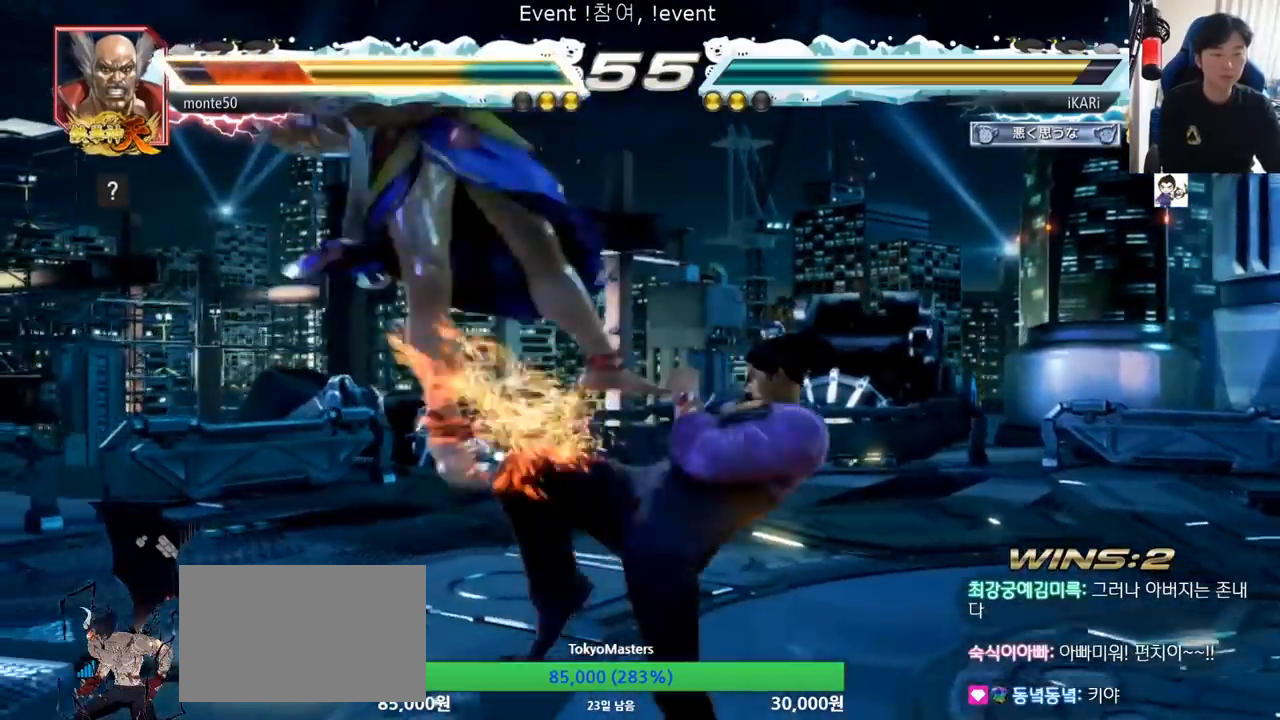
Gameplay with a controller (arcade stick); each line is a JSON object with the inputs held at the frame after it. "events" lists button and stick changes between this image and that frame as [ms after this image, input, new state], when the widget could be followed in between. Not read: L3 R3.
{"buttons": ["TRIANGLE"], "left_stick": "down-left", "events": [[84, "left_stick", "down-left"], [200, "SQUARE", "down"], [234, "SQUARE", "up"], [334, "CIRCLE", "down"], [401, "CIRCLE", "up"], [467, "TRIANGLE", "down"]]}
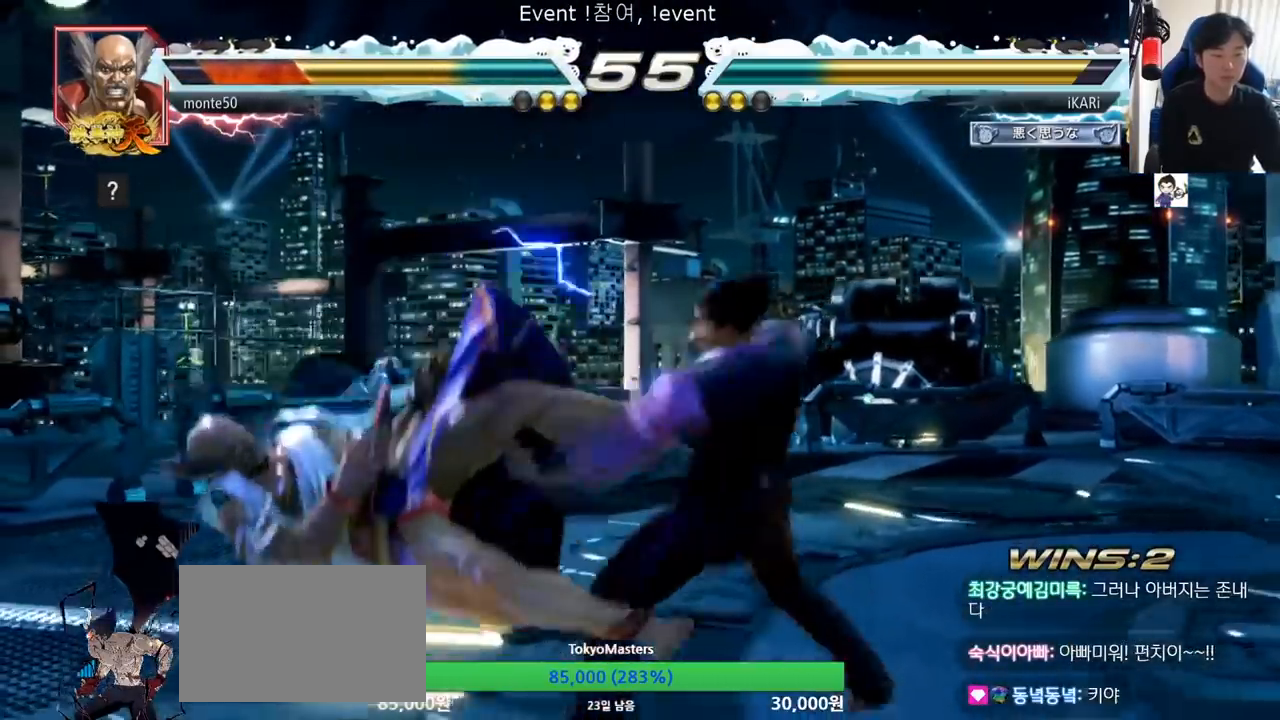
{"buttons": [], "left_stick": "center", "events": [[16, "TRIANGLE", "up"], [33, "TRIANGLE", "down"], [100, "TRIANGLE", "up"], [133, "TRIANGLE", "down"], [183, "TRIANGLE", "up"], [217, "TRIANGLE", "down"], [267, "TRIANGLE", "up"], [300, "left_stick", "center"], [333, "TRIANGLE", "down"], [434, "TRIANGLE", "up"]]}
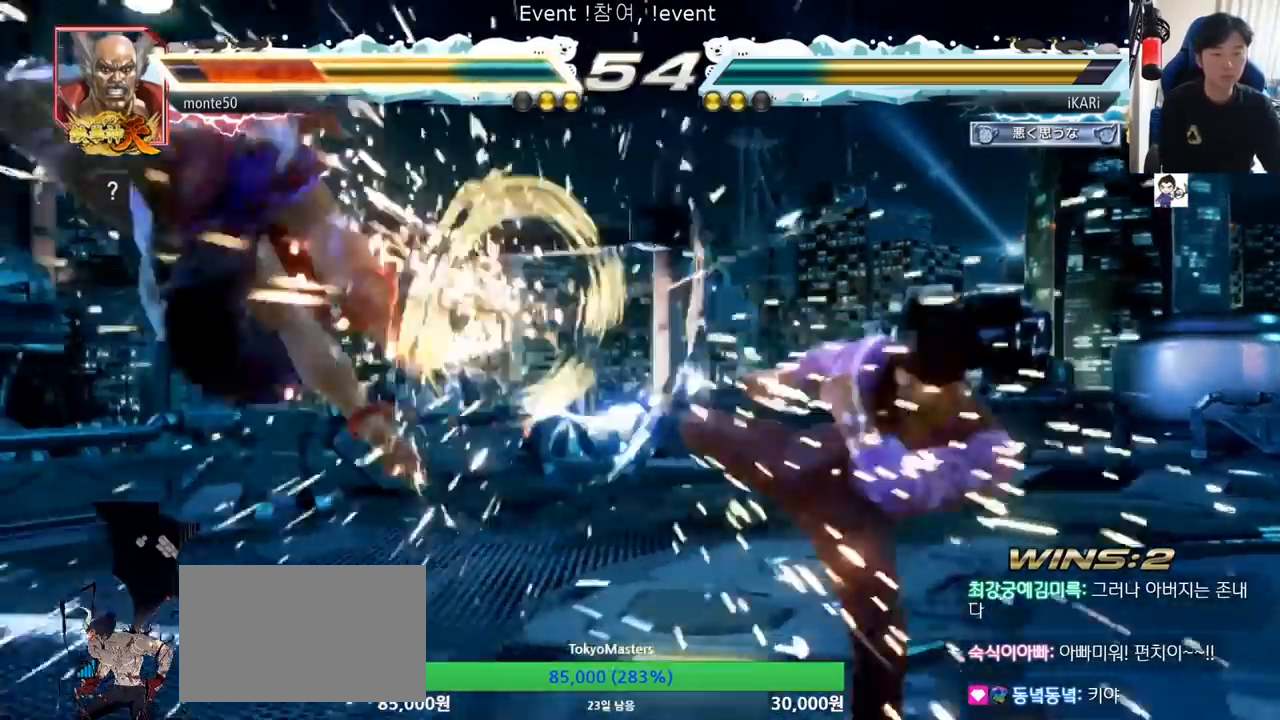
{"buttons": [], "left_stick": "left", "events": [[401, "left_stick", "left"]]}
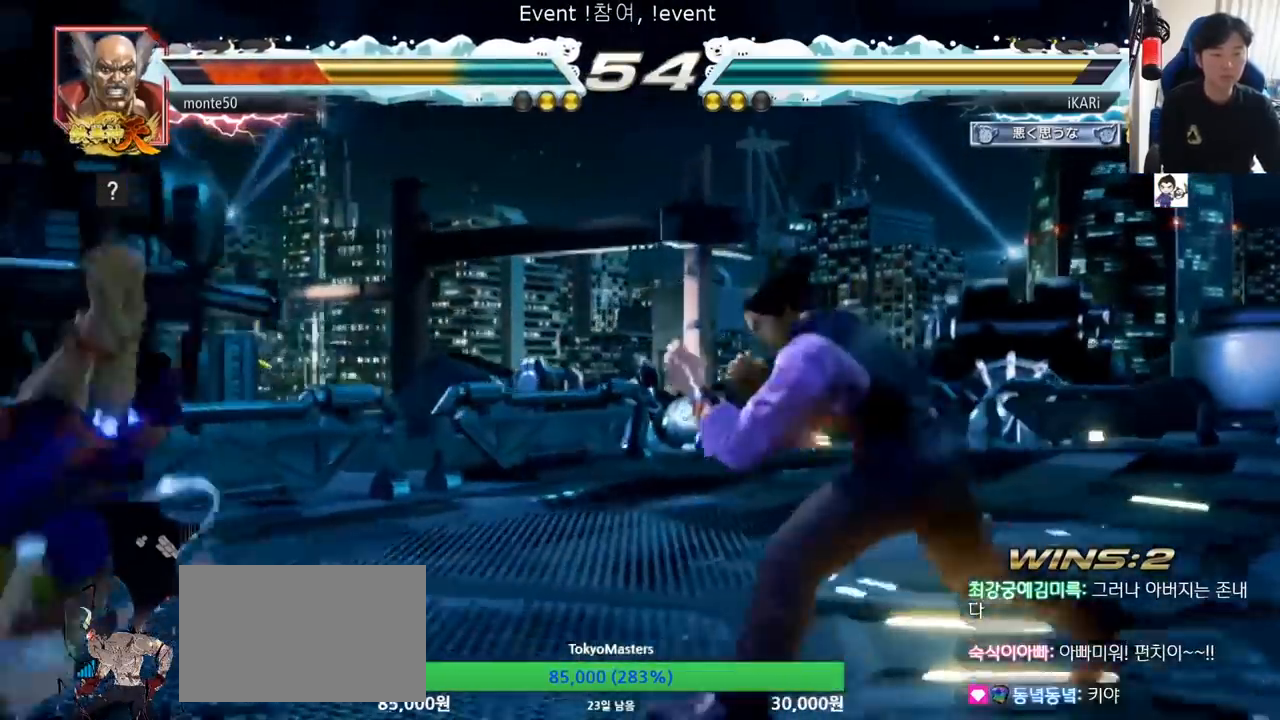
{"buttons": ["TRIANGLE"], "left_stick": "down-left", "events": [[133, "left_stick", "down-left"], [150, "SQUARE", "down"], [200, "SQUARE", "up"], [267, "CIRCLE", "down"], [333, "CIRCLE", "up"], [383, "TRIANGLE", "down"], [450, "TRIANGLE", "up"], [467, "TRIANGLE", "down"]]}
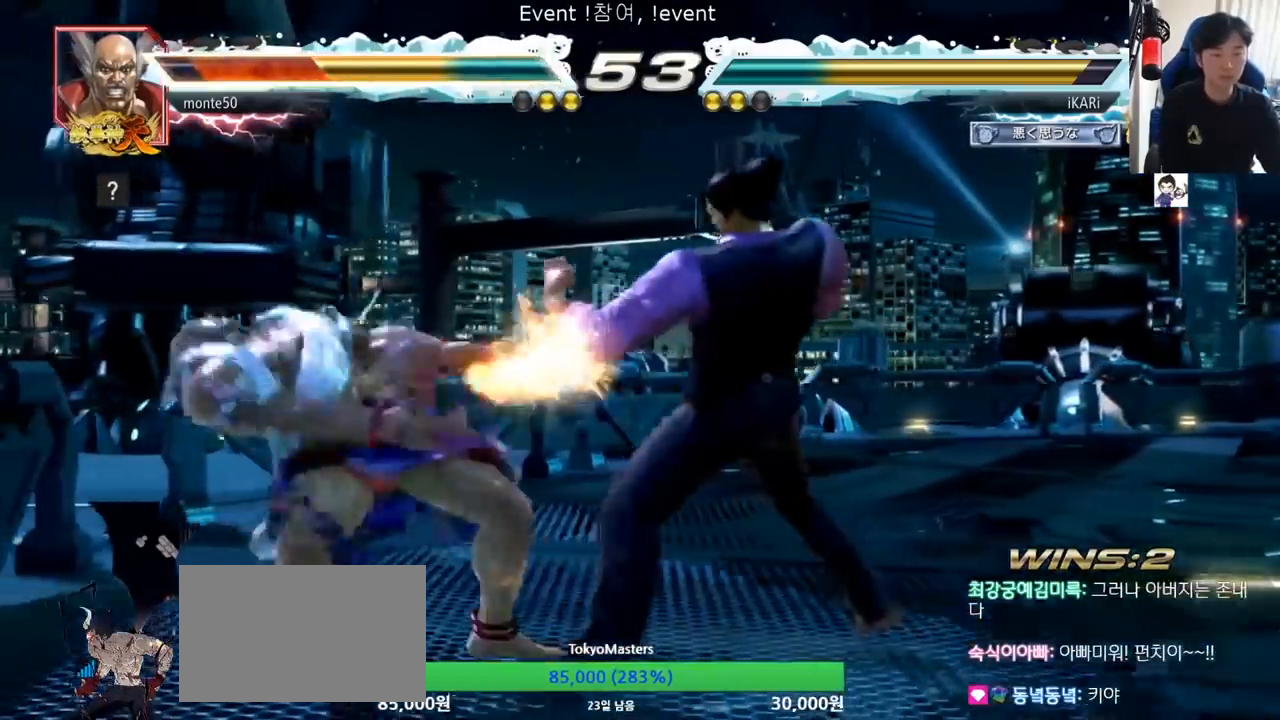
{"buttons": [], "left_stick": "left", "events": [[17, "TRIANGLE", "up"], [50, "TRIANGLE", "down"], [100, "TRIANGLE", "up"], [150, "TRIANGLE", "down"], [267, "TRIANGLE", "up"], [267, "left_stick", "center"], [434, "left_stick", "left"]]}
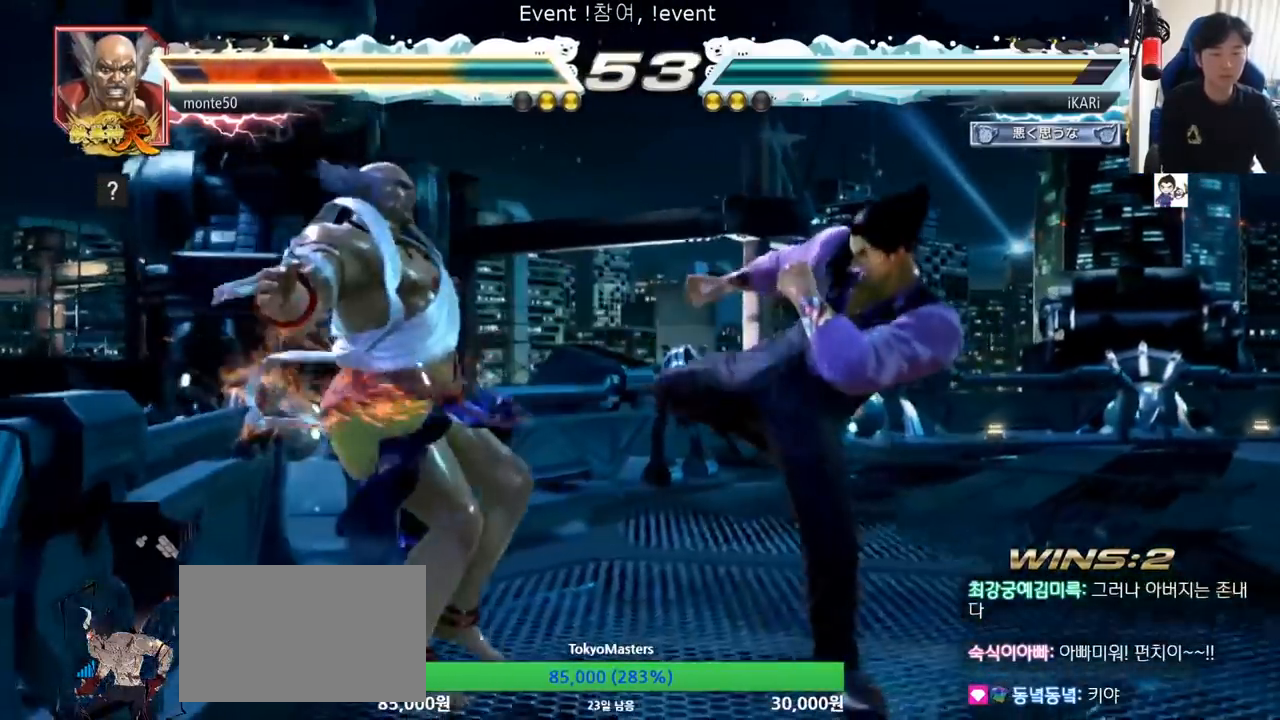
{"buttons": [], "left_stick": "center", "events": [[150, "left_stick", "center"], [317, "left_stick", "up"], [434, "left_stick", "center"]]}
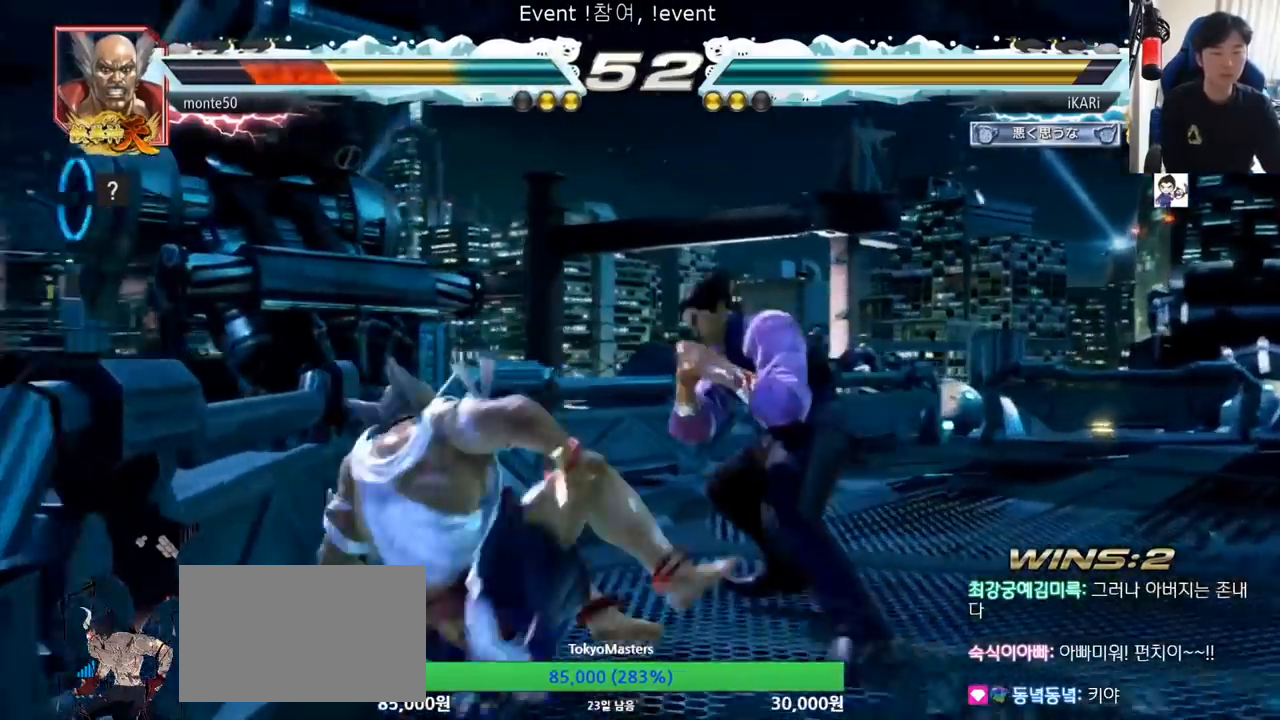
{"buttons": [], "left_stick": "down-left", "events": [[34, "left_stick", "left"], [134, "left_stick", "down-left"], [167, "CIRCLE", "down"], [200, "CIRCLE", "up"], [250, "SQUARE", "down"], [267, "SQUARE", "up"], [334, "SQUARE", "down"], [367, "SQUARE", "up"], [417, "SQUARE", "down"], [467, "SQUARE", "up"]]}
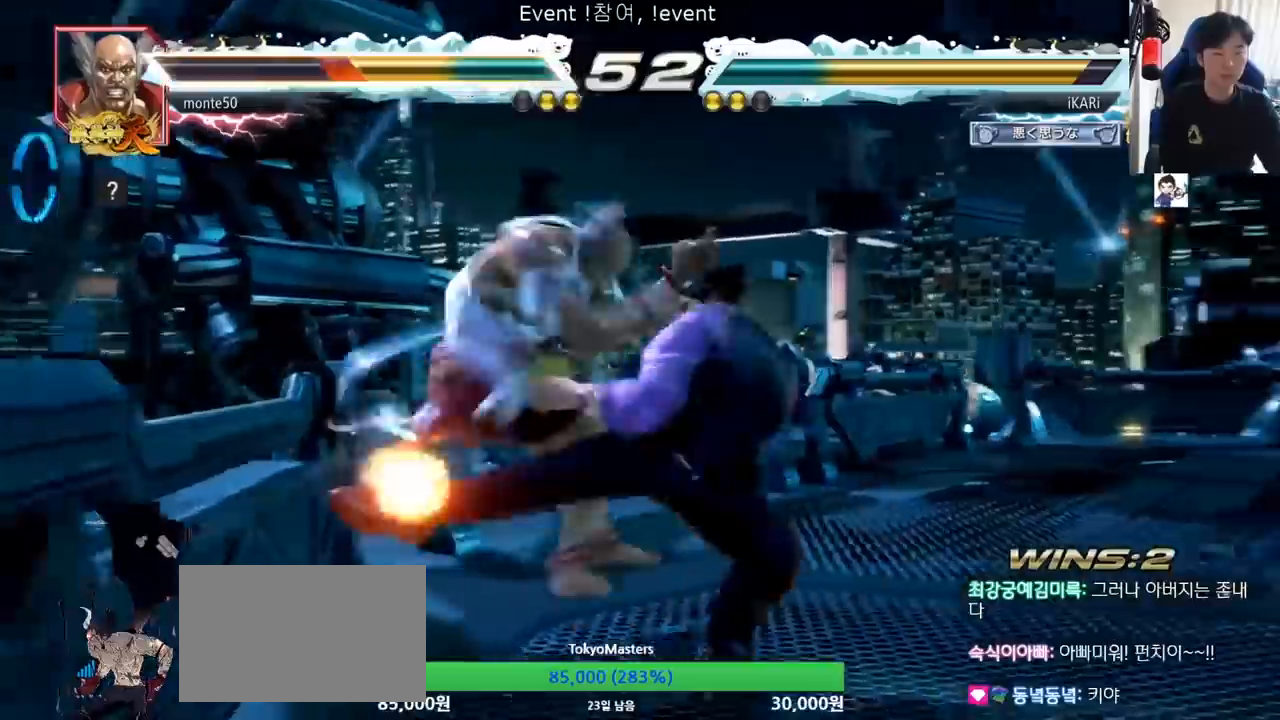
{"buttons": [], "left_stick": "center", "events": [[16, "SQUARE", "down"], [66, "TRIANGLE", "down"], [100, "SQUARE", "up"], [117, "TRIANGLE", "up"], [167, "TRIANGLE", "down"], [217, "TRIANGLE", "up"], [250, "TRIANGLE", "down"], [300, "TRIANGLE", "up"], [333, "TRIANGLE", "down"], [383, "left_stick", "center"], [467, "TRIANGLE", "up"]]}
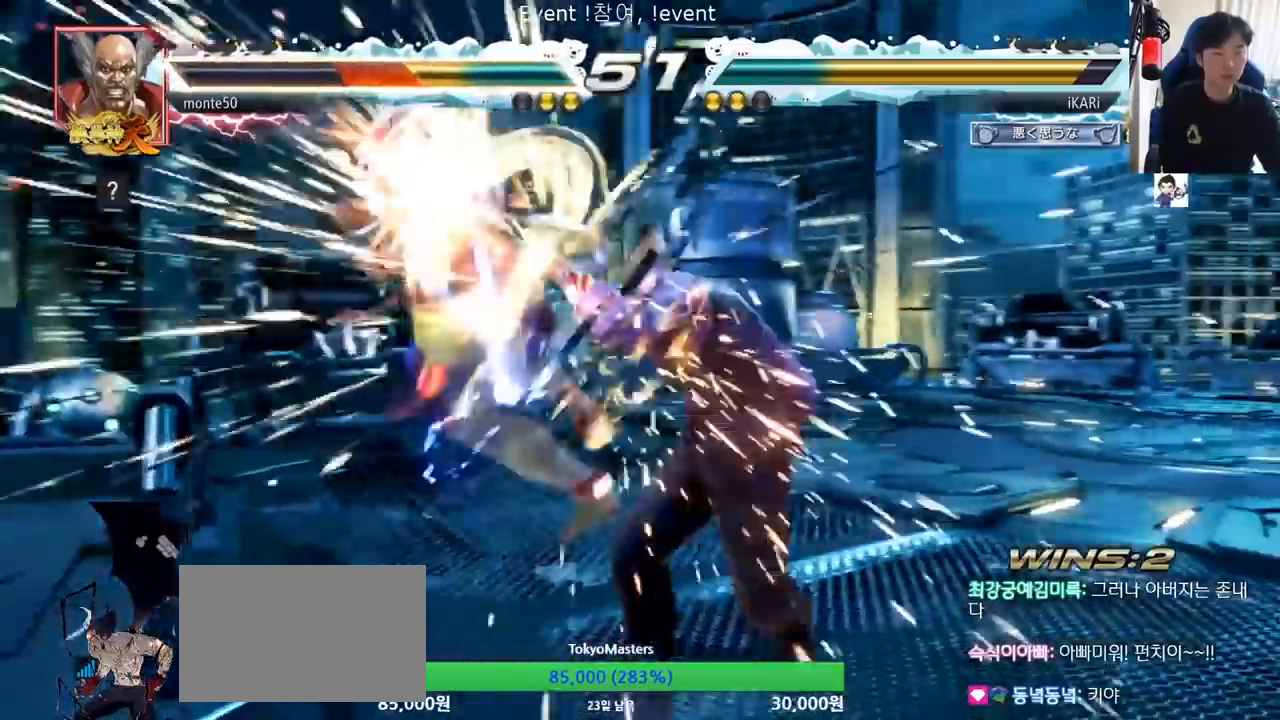
{"buttons": [], "left_stick": "right", "events": [[67, "left_stick", "left"], [267, "left_stick", "center"], [334, "left_stick", "right"], [417, "TRIANGLE", "down"], [467, "TRIANGLE", "up"]]}
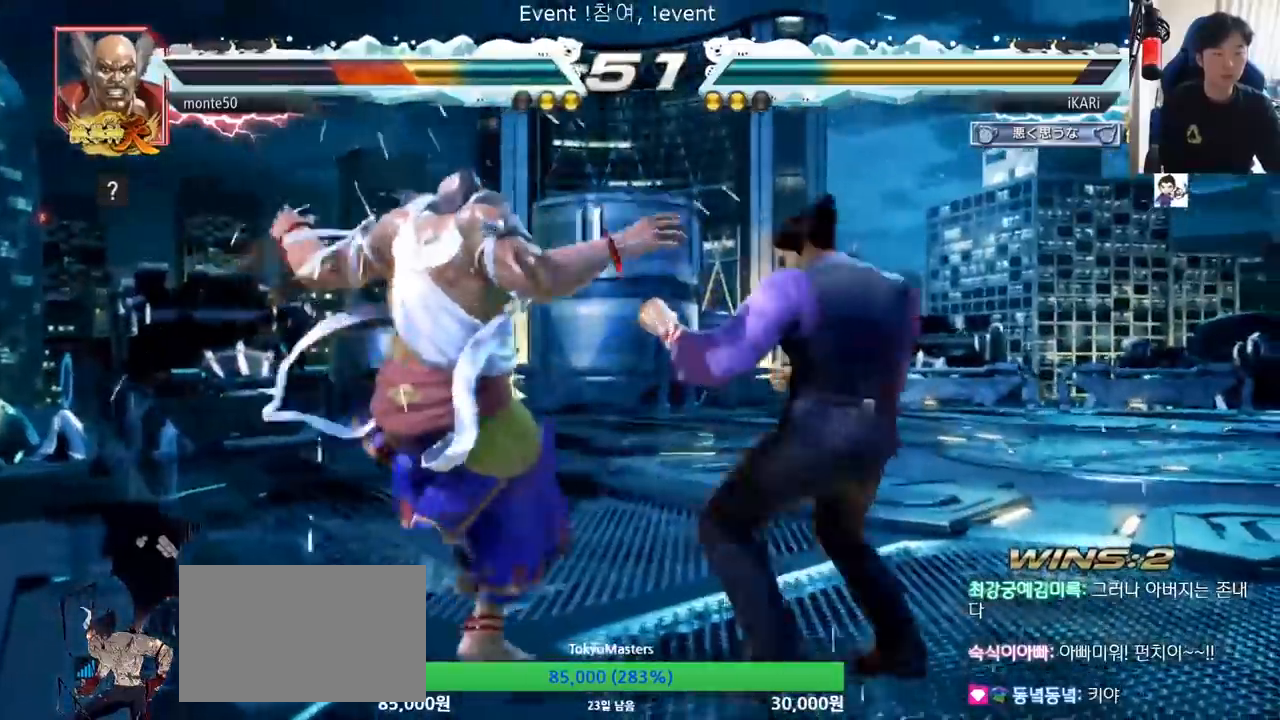
{"buttons": [], "left_stick": "left", "events": [[50, "CIRCLE", "down"], [117, "CIRCLE", "up"], [183, "left_stick", "center"], [484, "left_stick", "left"]]}
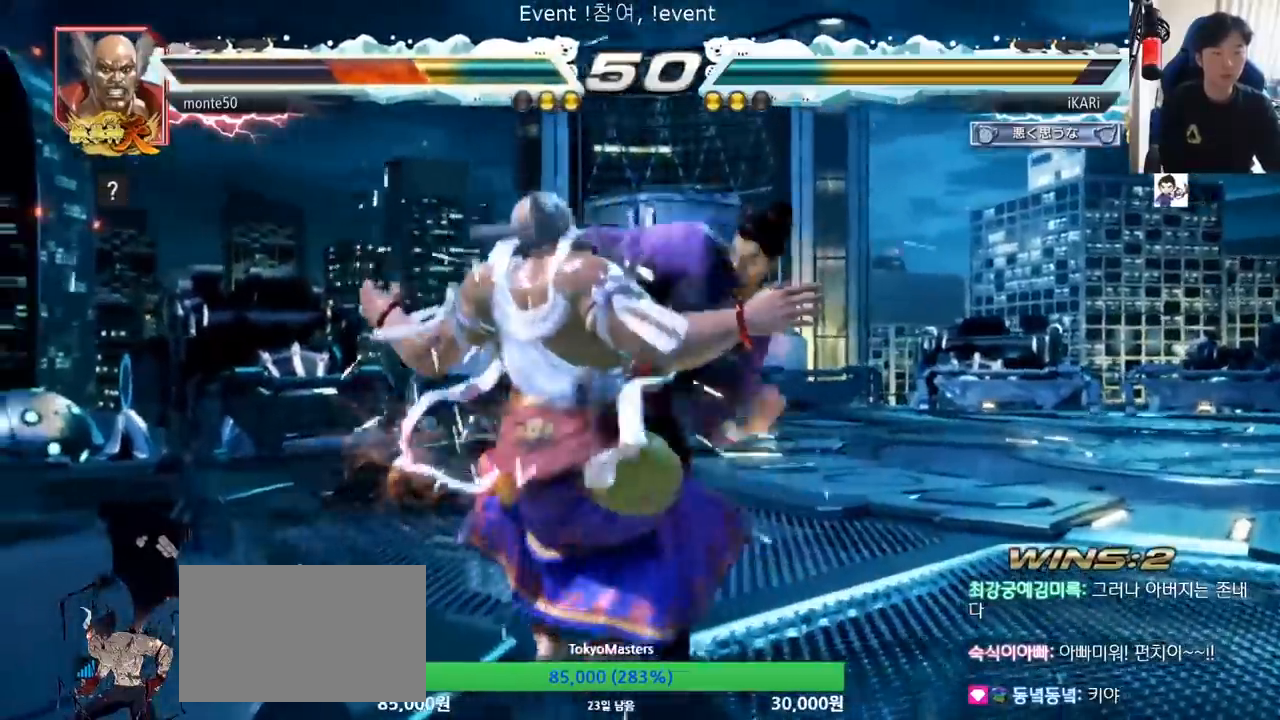
{"buttons": ["CIRCLE"], "left_stick": "down-left", "events": [[184, "left_stick", "down-left"], [334, "SQUARE", "down"], [384, "SQUARE", "up"], [501, "CIRCLE", "down"]]}
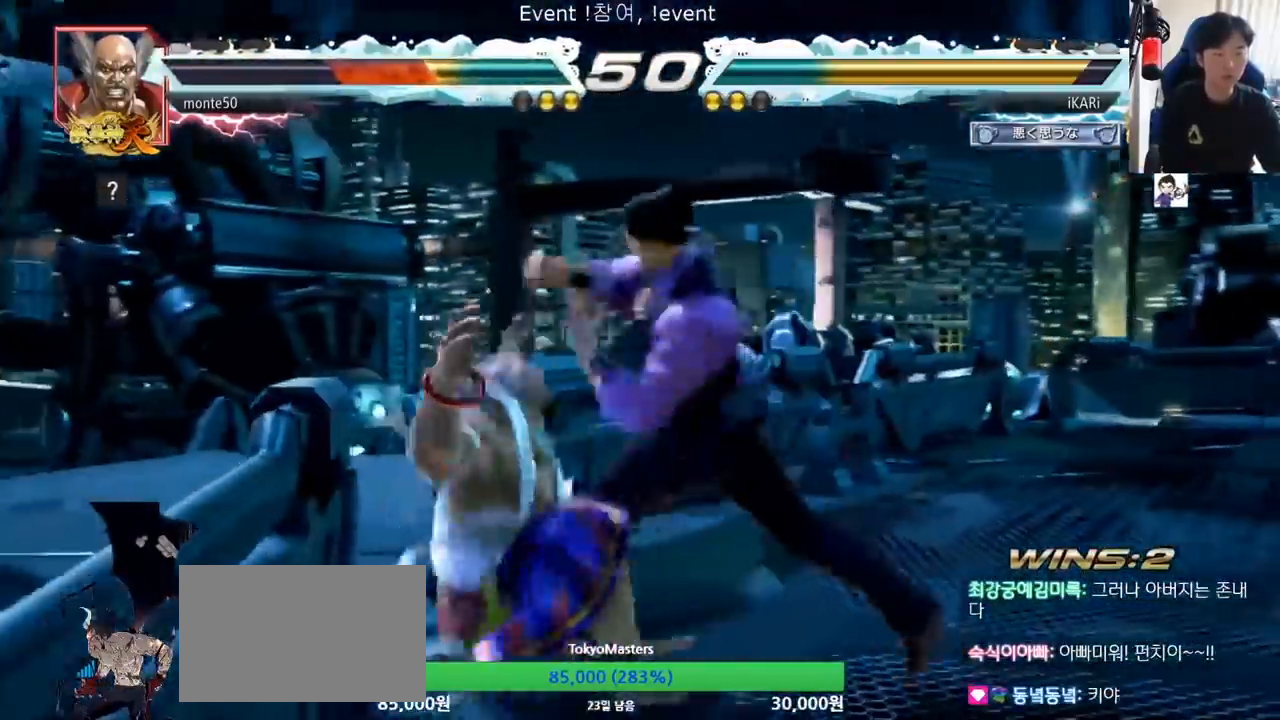
{"buttons": ["TRIANGLE"], "left_stick": "center", "events": [[66, "CIRCLE", "up"], [167, "TRIANGLE", "down"], [200, "TRIANGLE", "up"], [250, "TRIANGLE", "down"], [267, "TRIANGLE", "up"], [300, "TRIANGLE", "down"], [350, "TRIANGLE", "up"], [400, "TRIANGLE", "down"], [434, "TRIANGLE", "up"], [500, "TRIANGLE", "down"], [500, "left_stick", "center"]]}
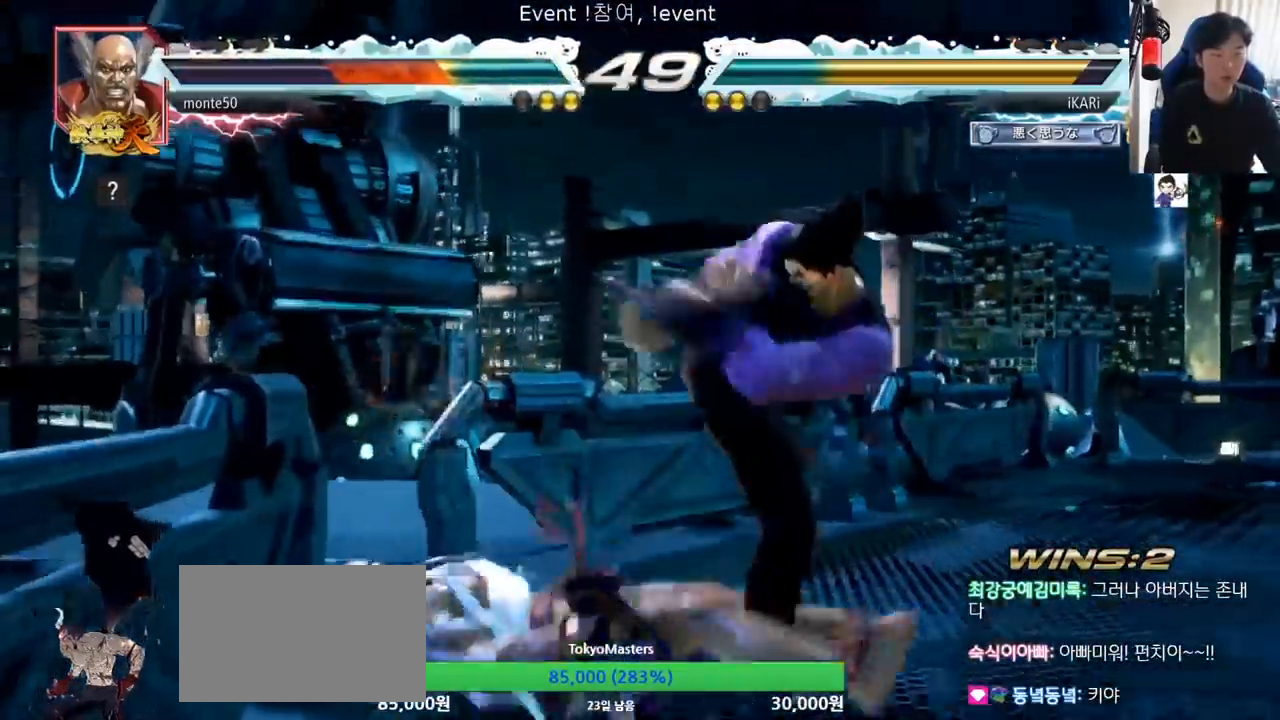
{"buttons": [], "left_stick": "left", "events": [[100, "TRIANGLE", "up"], [451, "left_stick", "left"]]}
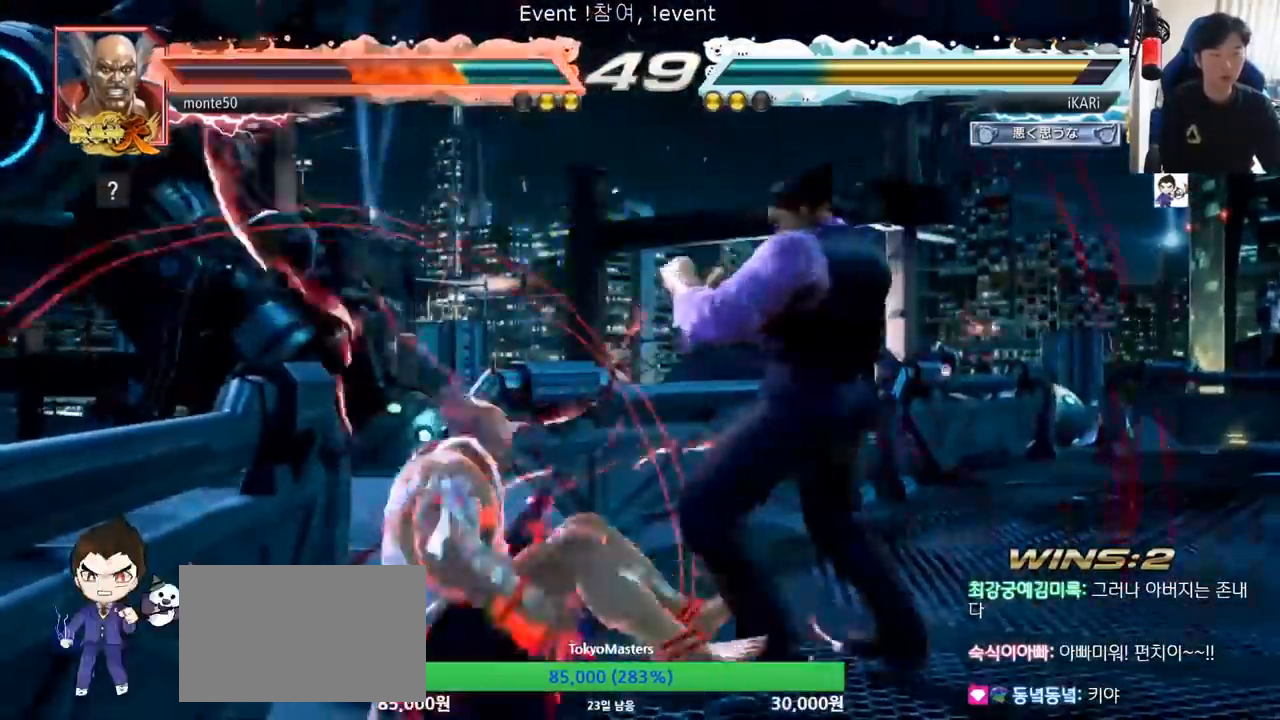
{"buttons": [], "left_stick": "center", "events": [[83, "left_stick", "down-left"], [117, "CROSS", "down"], [200, "CROSS", "up"], [317, "left_stick", "center"], [367, "left_stick", "right"], [467, "left_stick", "center"]]}
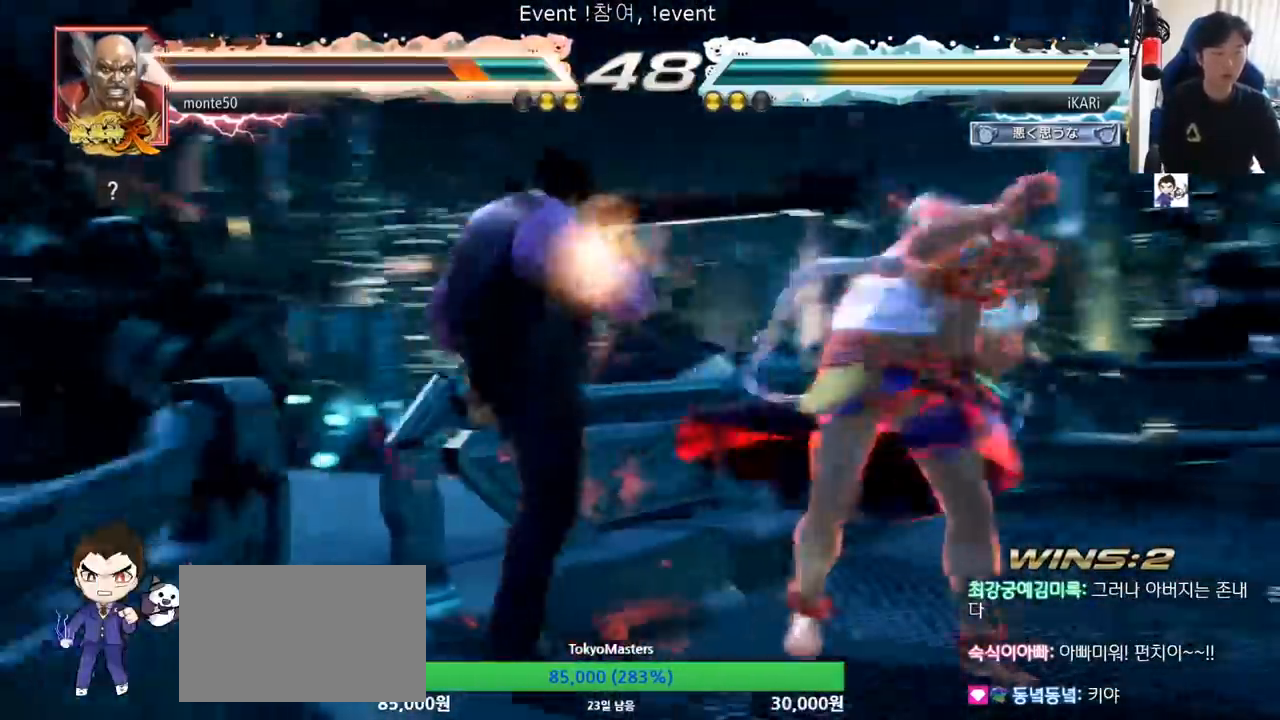
{"buttons": [], "left_stick": "left", "events": [[17, "left_stick", "left"], [167, "TRIANGLE", "down"], [217, "TRIANGLE", "up"], [250, "TRIANGLE", "down"], [317, "TRIANGLE", "up"], [401, "CIRCLE", "down"], [467, "CIRCLE", "up"]]}
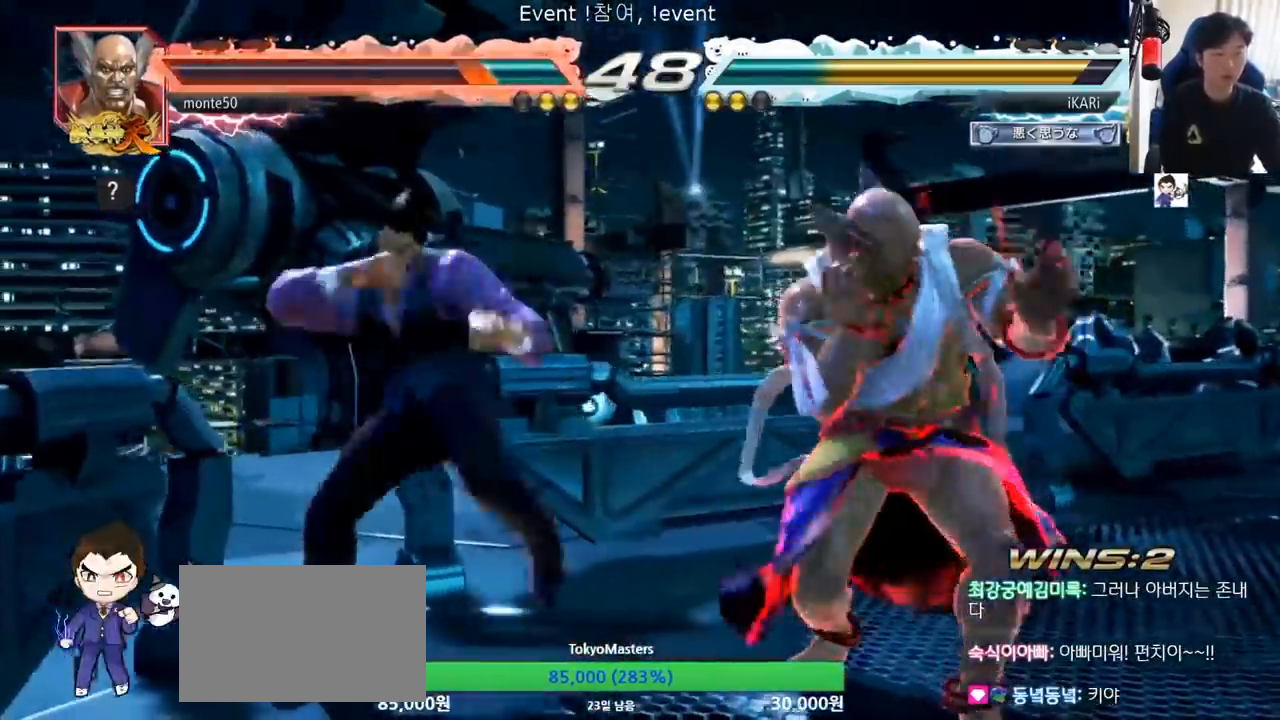
{"buttons": [], "left_stick": "center", "events": [[33, "TRIANGLE", "down"], [100, "TRIANGLE", "up"], [167, "TRIANGLE", "down"], [200, "TRIANGLE", "up"], [250, "TRIANGLE", "down"], [367, "TRIANGLE", "up"], [484, "left_stick", "center"]]}
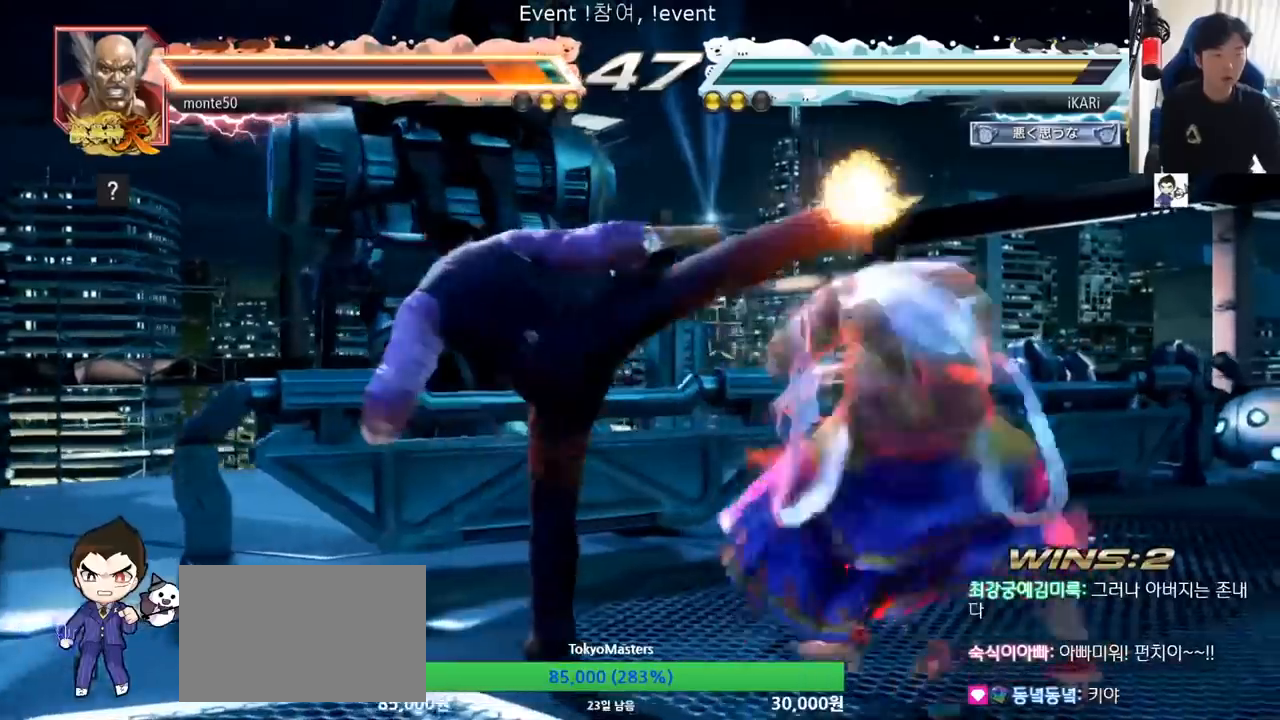
{"buttons": [], "left_stick": "left", "events": [[17, "left_stick", "right"], [184, "left_stick", "down-left"], [234, "CIRCLE", "down"], [301, "CIRCLE", "up"], [351, "TRIANGLE", "down"], [467, "left_stick", "left"], [484, "TRIANGLE", "up"]]}
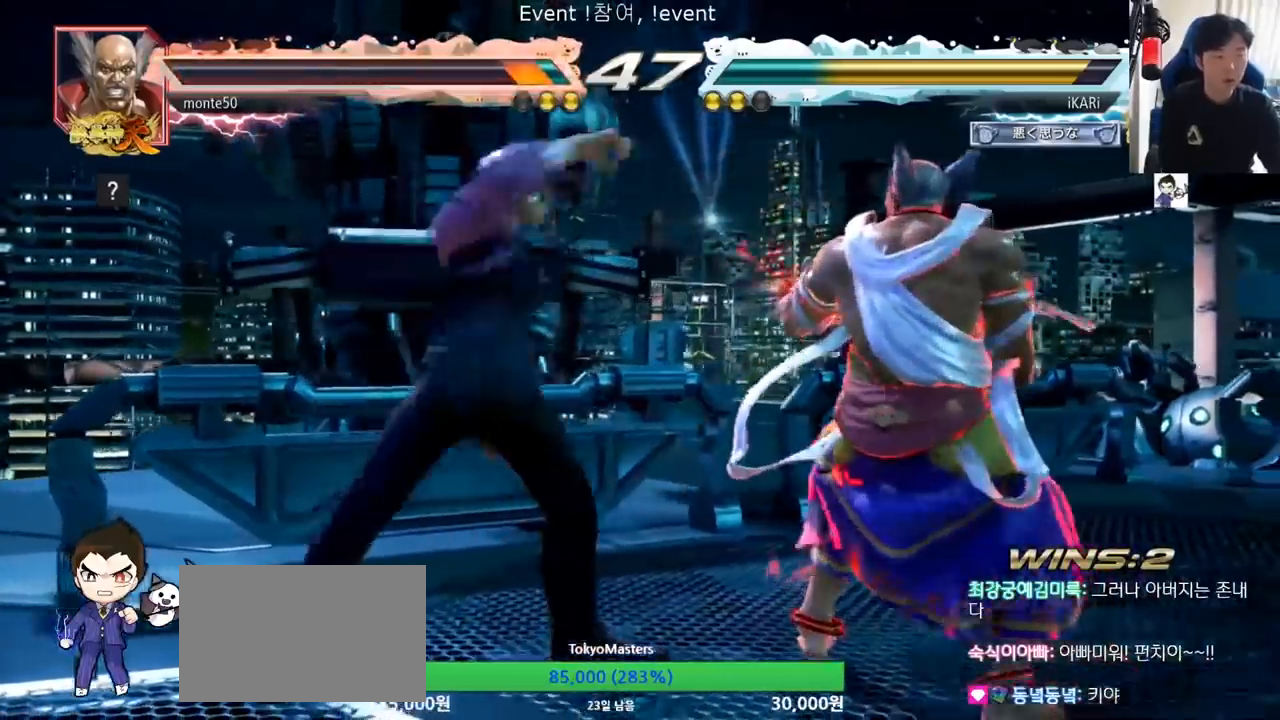
{"buttons": [], "left_stick": "left", "events": []}
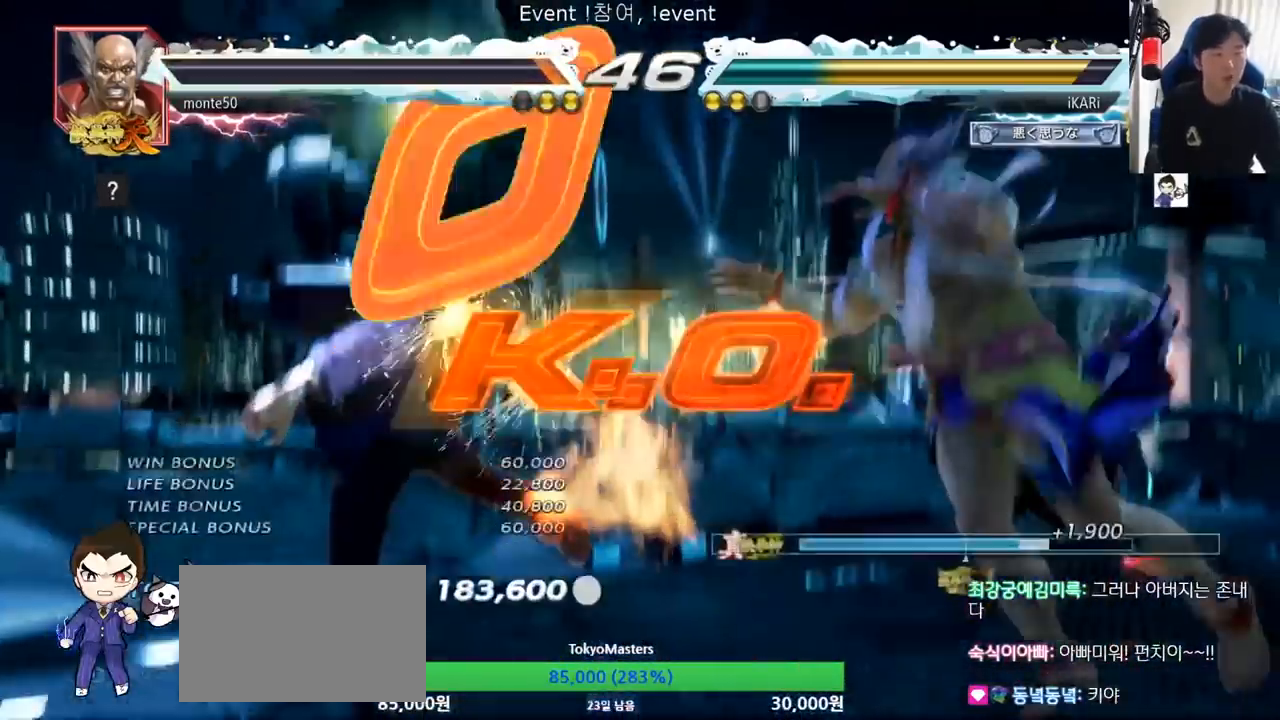
{"buttons": [], "left_stick": "center", "events": [[34, "left_stick", "center"]]}